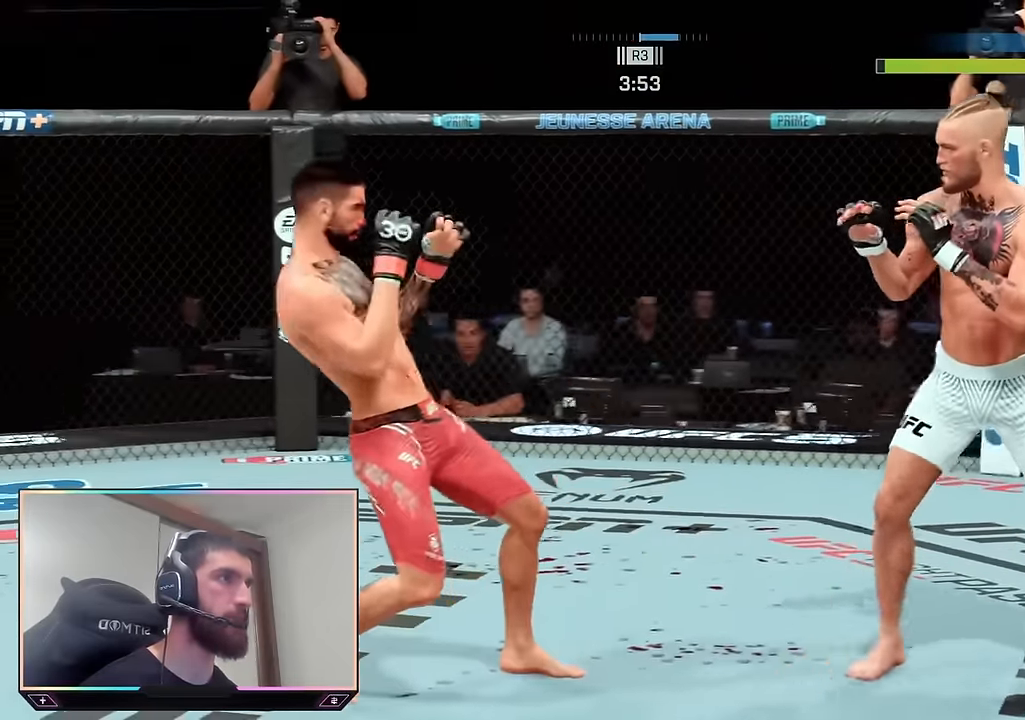
Gameplay with a controller (PlayStation layout); each line is a JSON object with the inputs held at the frame after it. "events" lists button and stick changes between this image and that frame as [ms after this image, input, new state], when the widget could be followed in between.
{"buttons": [], "left_stick": "up", "right_stick": "center", "events": [[167, "left_stick", "up-right"], [350, "left_stick", "up"]]}
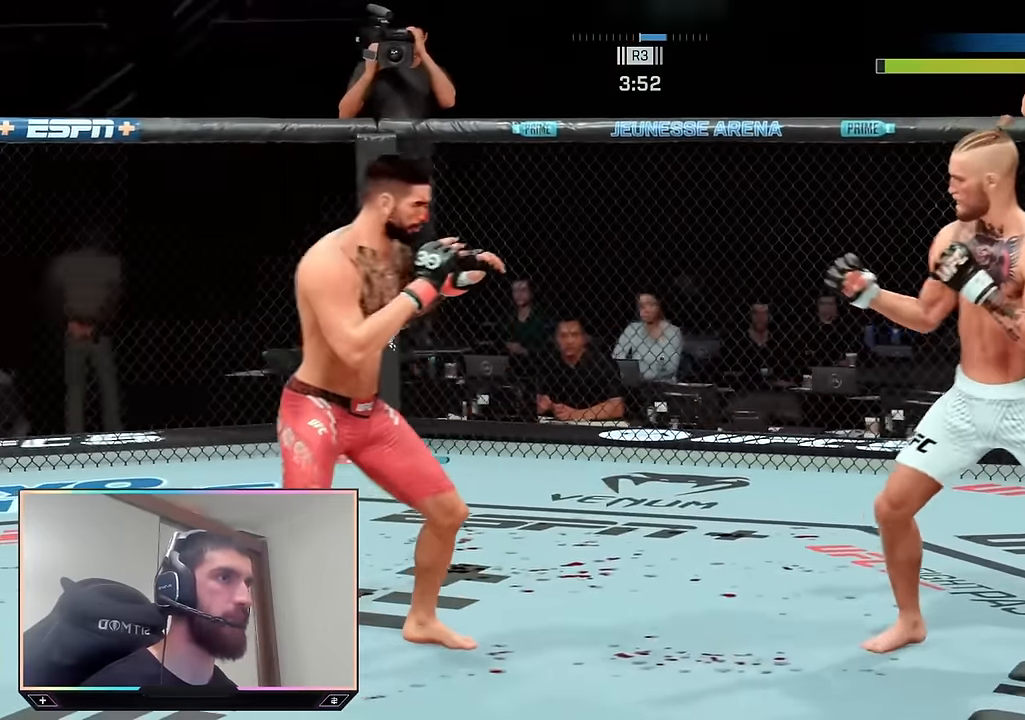
{"buttons": ["R2"], "left_stick": "right", "right_stick": "center", "events": [[384, "R2", "down"], [400, "left_stick", "right"]]}
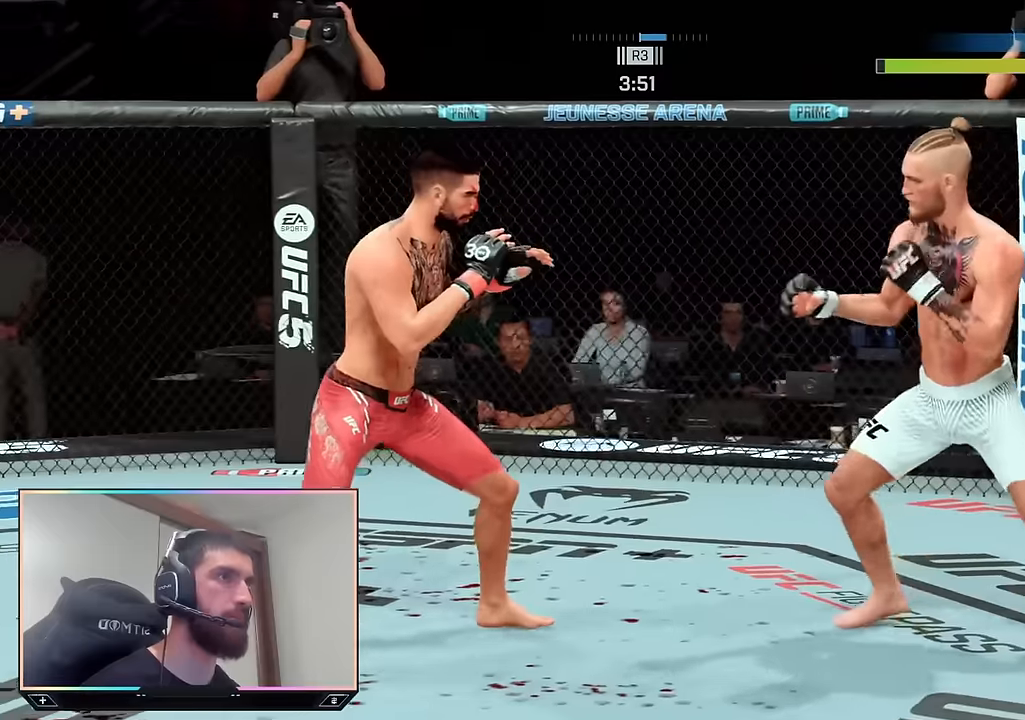
{"buttons": ["R2"], "left_stick": "down-right", "right_stick": "center", "events": [[66, "left_stick", "down-right"], [183, "left_stick", "down"], [483, "left_stick", "down-right"]]}
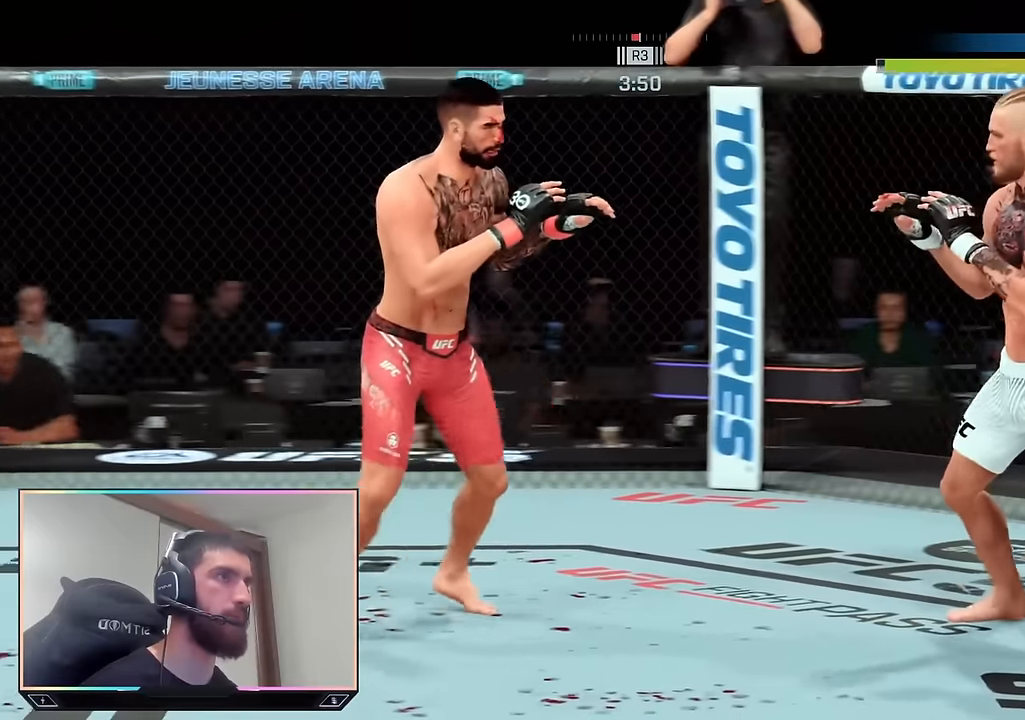
{"buttons": [], "left_stick": "center", "right_stick": "center", "events": [[483, "left_stick", "center"], [500, "R2", "up"]]}
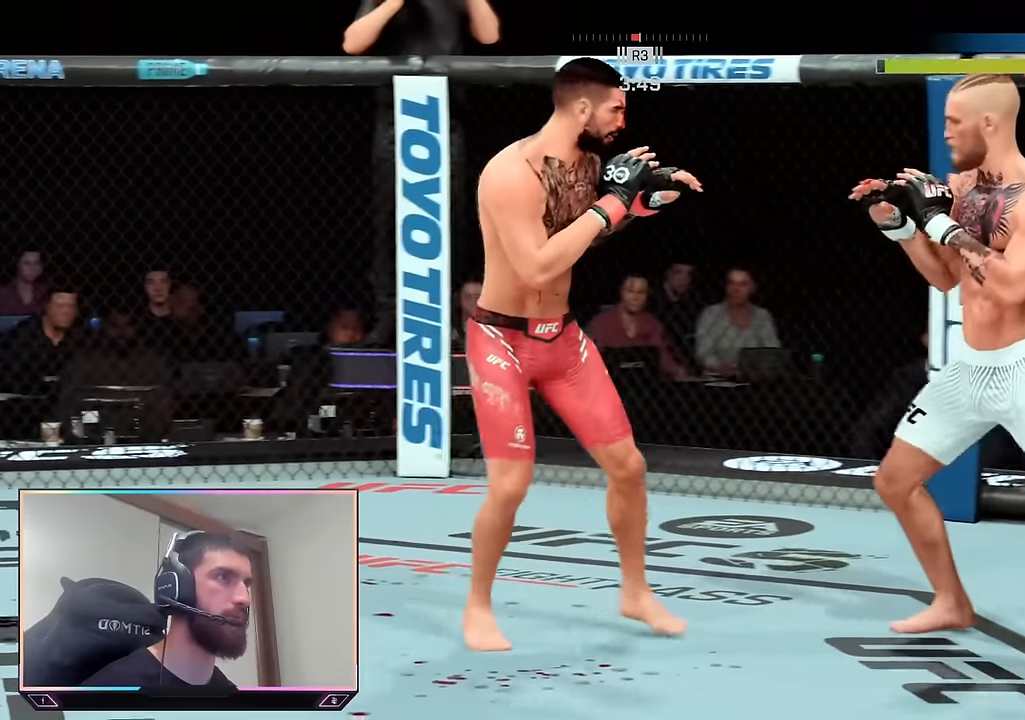
{"buttons": ["R2"], "left_stick": "right", "right_stick": "center", "events": [[83, "SQUARE", "down"], [183, "SQUARE", "up"], [400, "R2", "down"], [433, "left_stick", "right"]]}
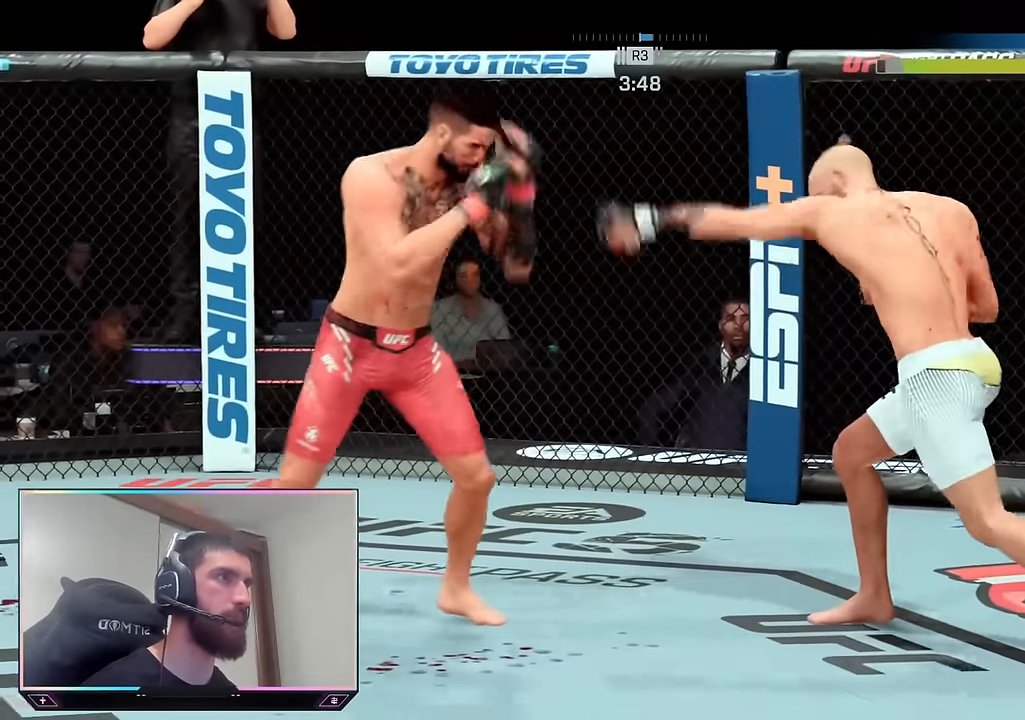
{"buttons": ["R2"], "left_stick": "down-right", "right_stick": "center", "events": [[200, "R2", "up"], [200, "left_stick", "down-right"], [466, "R2", "down"]]}
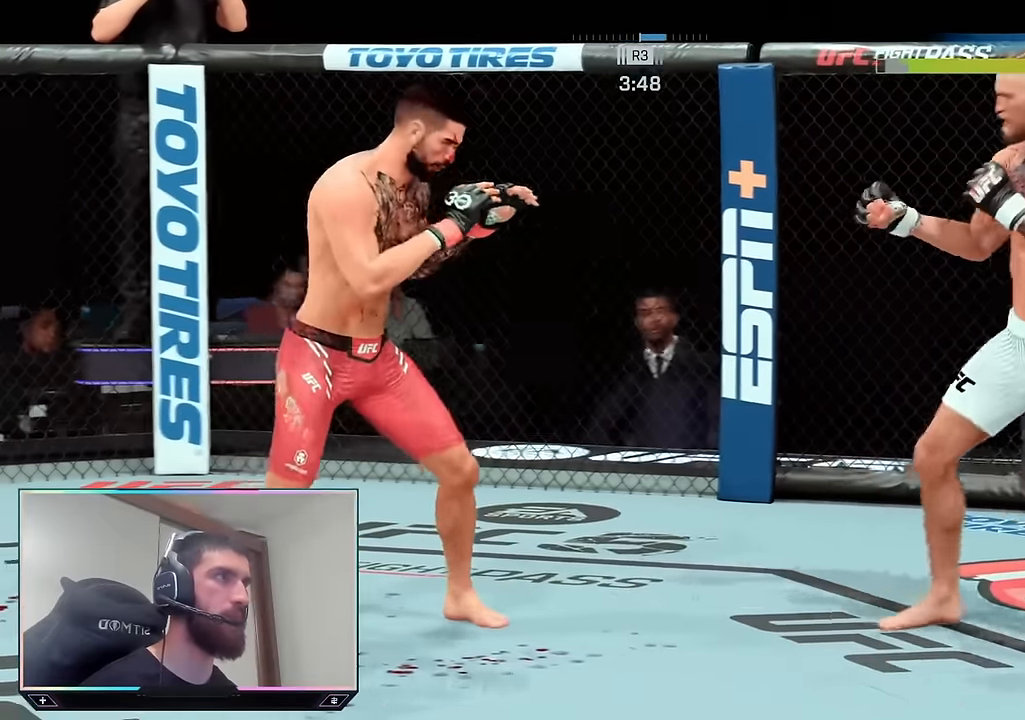
{"buttons": ["R2"], "left_stick": "down", "right_stick": "center", "events": [[166, "TOUCHPAD", "down"], [233, "L2", "down"], [233, "R2", "up"], [266, "TOUCHPAD", "up"], [300, "L2", "up"], [300, "R2", "down"], [366, "left_stick", "down"]]}
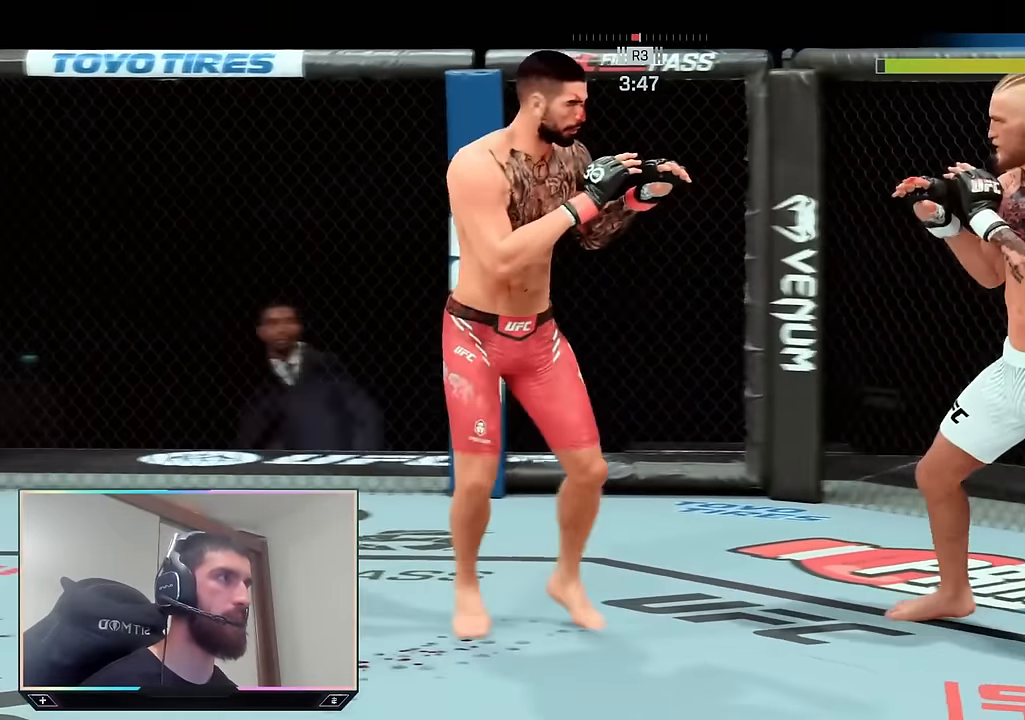
{"buttons": [], "left_stick": "center", "right_stick": "center", "events": [[200, "R2", "up"], [200, "left_stick", "center"], [233, "SQUARE", "down"], [350, "SQUARE", "up"]]}
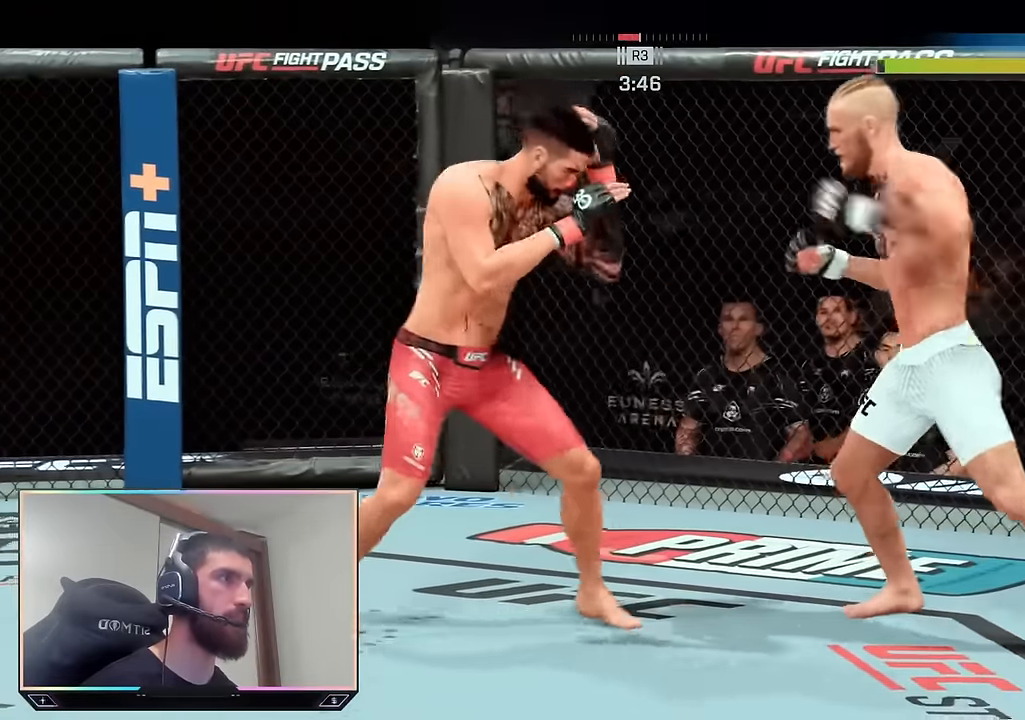
{"buttons": ["R2"], "left_stick": "down-left", "right_stick": "center", "events": [[100, "R2", "down"], [100, "left_stick", "right"], [316, "left_stick", "down-right"], [483, "left_stick", "down-left"]]}
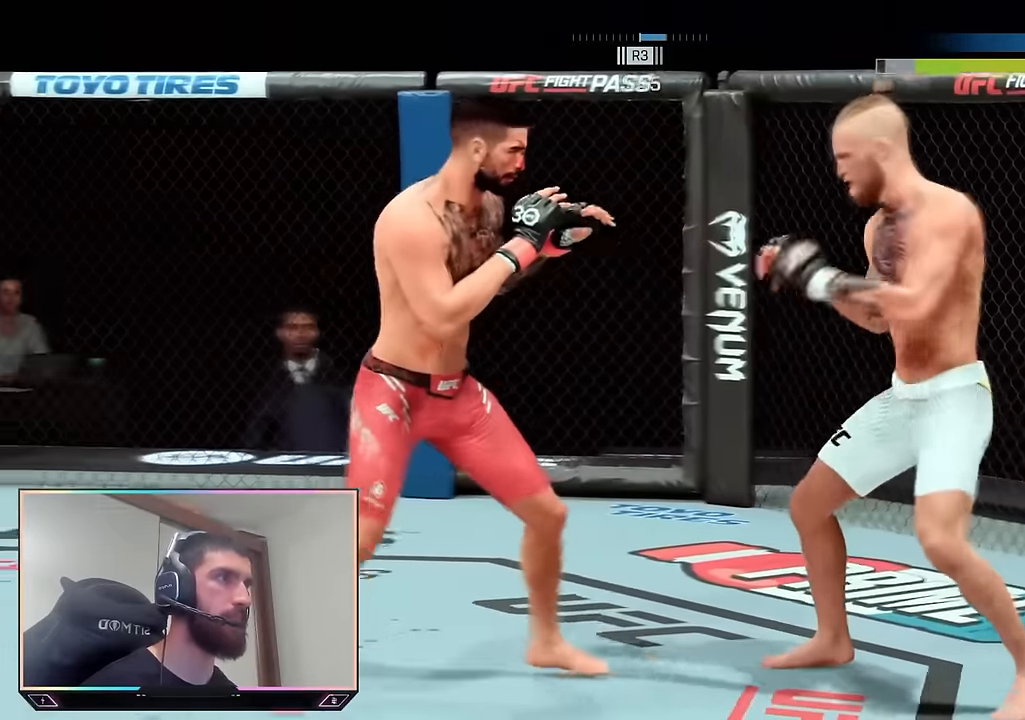
{"buttons": [], "left_stick": "right", "right_stick": "center", "events": [[33, "L1", "down"], [33, "R2", "up"], [33, "left_stick", "left"], [50, "TRIANGLE", "down"], [150, "L1", "up"], [150, "left_stick", "center"], [166, "TRIANGLE", "up"], [466, "left_stick", "right"]]}
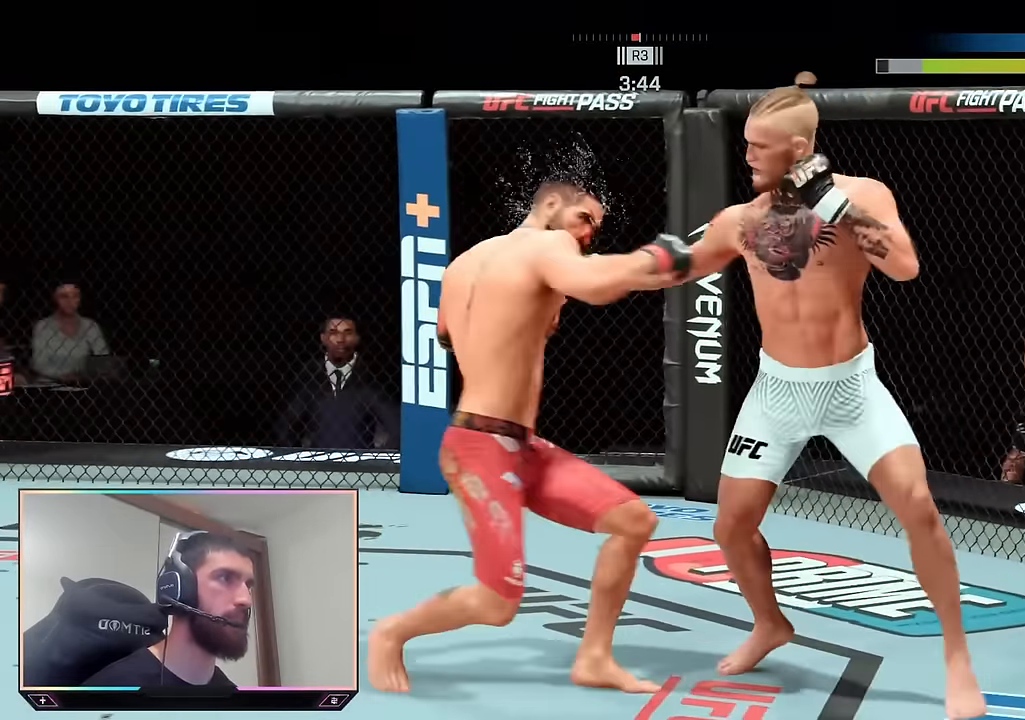
{"buttons": ["TRIANGLE", "L1"], "left_stick": "left", "right_stick": "center", "events": [[16, "R2", "down"], [266, "left_stick", "up-right"], [416, "R2", "up"], [416, "left_stick", "left"], [483, "L1", "down"], [500, "TRIANGLE", "down"]]}
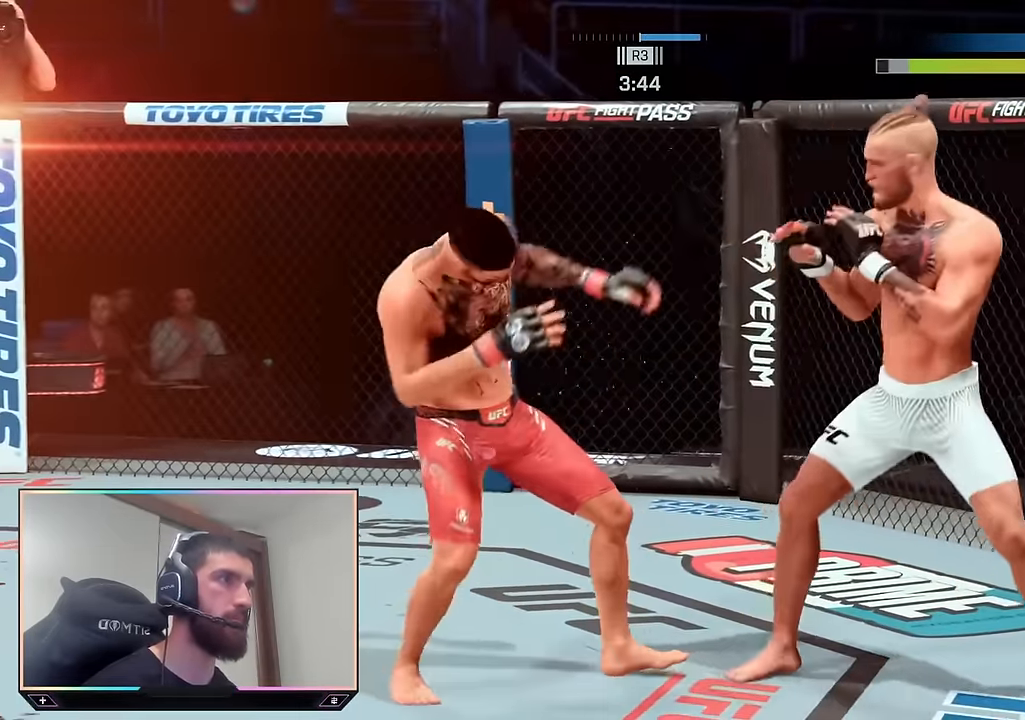
{"buttons": ["R2"], "left_stick": "left", "right_stick": "center", "events": [[133, "TRIANGLE", "up"], [200, "L1", "up"], [216, "left_stick", "center"], [400, "R2", "down"], [466, "left_stick", "left"]]}
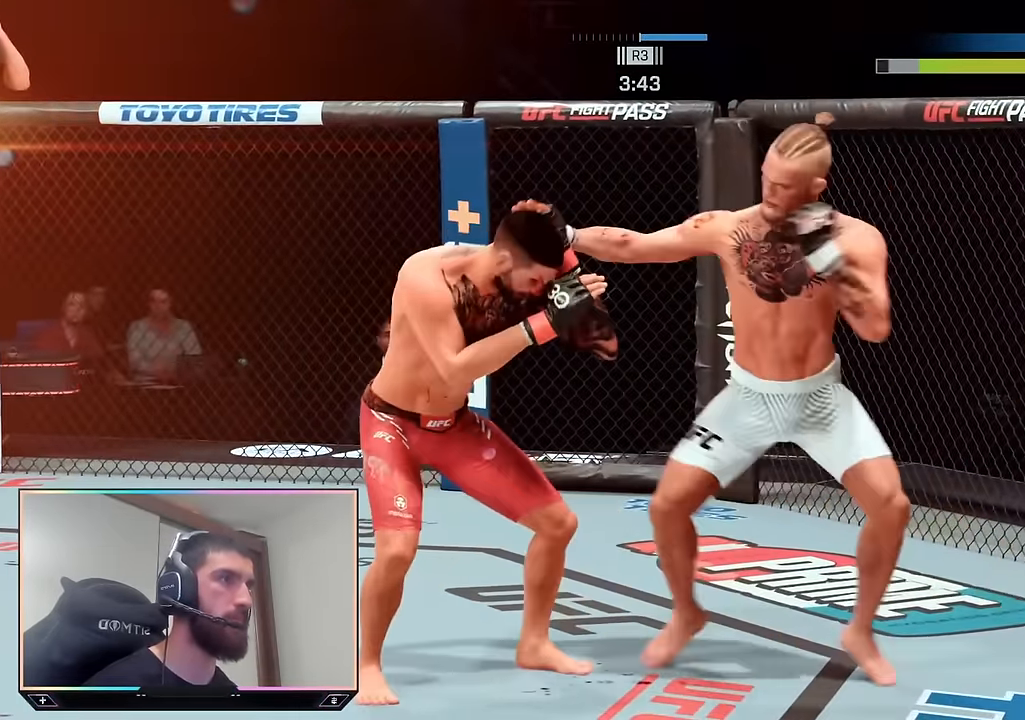
{"buttons": [], "left_stick": "center", "right_stick": "center", "events": [[200, "R2", "up"], [250, "left_stick", "center"], [316, "SQUARE", "down"], [416, "SQUARE", "up"]]}
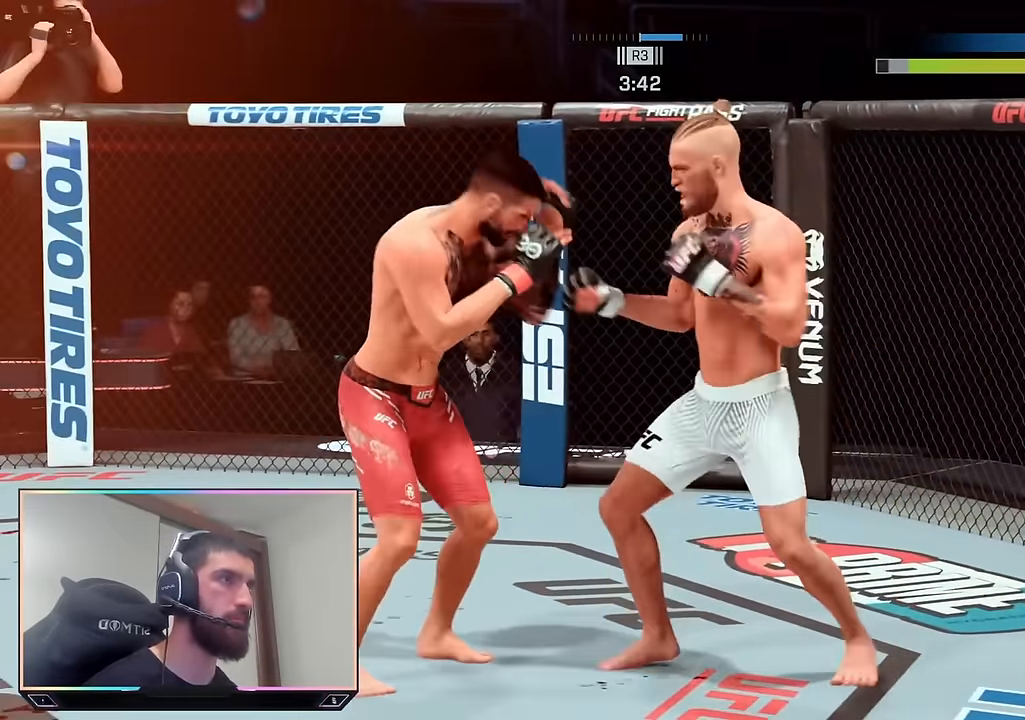
{"buttons": [], "left_stick": "left", "right_stick": "center", "events": [[100, "left_stick", "left"], [150, "R2", "down"], [350, "R2", "up"]]}
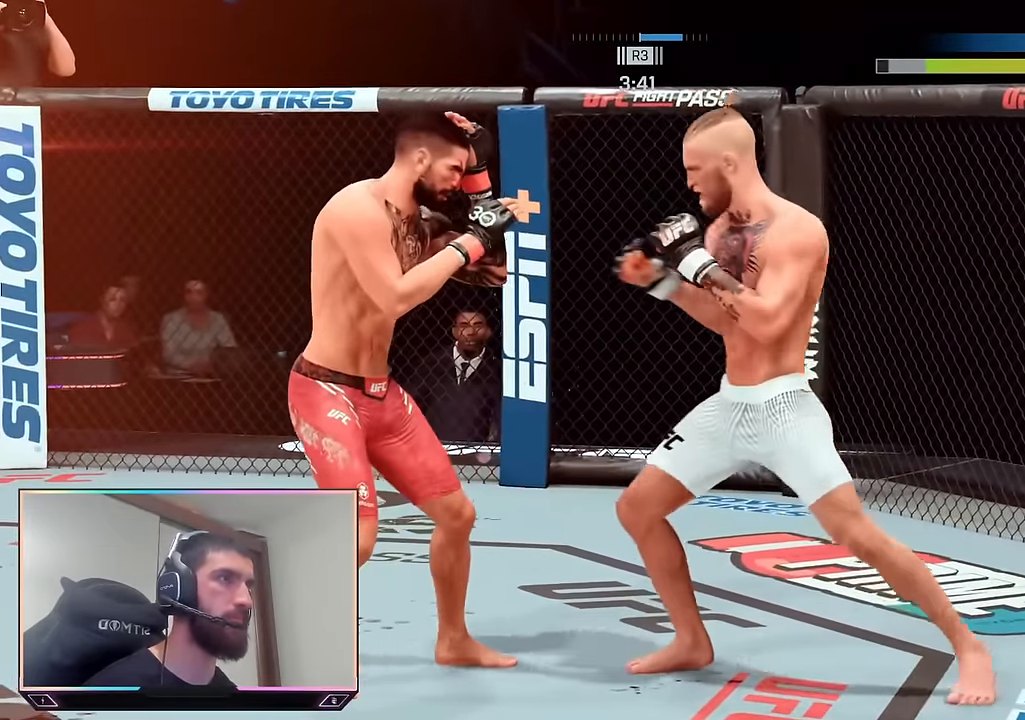
{"buttons": [], "left_stick": "left", "right_stick": "center", "events": [[133, "R1", "down"], [150, "TRIANGLE", "down"], [250, "TRIANGLE", "up"], [266, "R1", "up"]]}
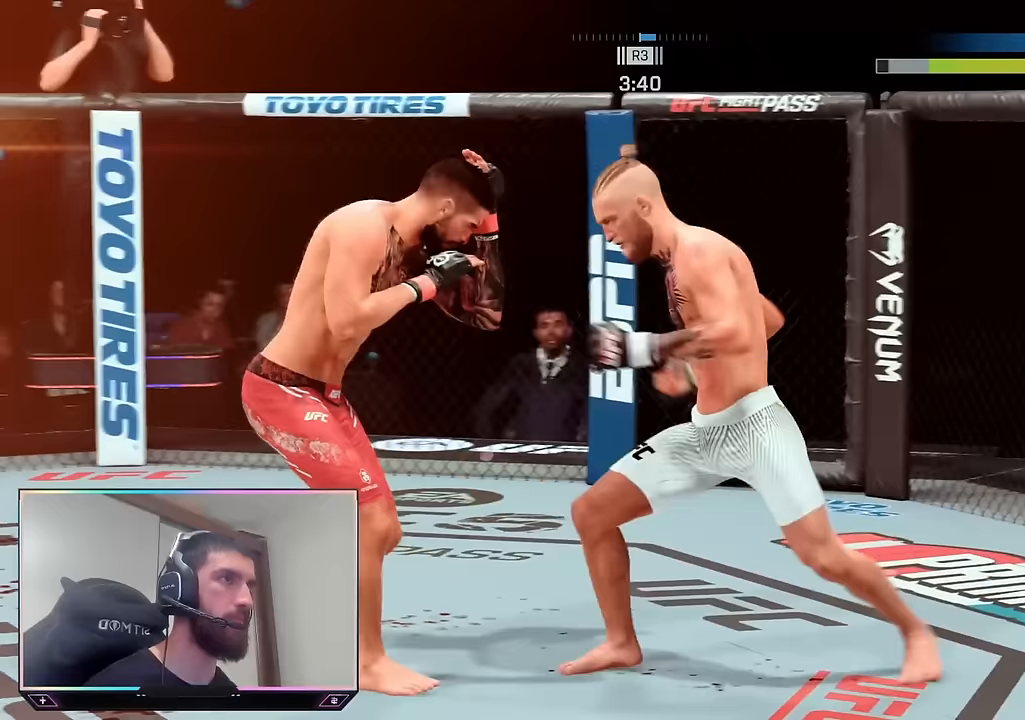
{"buttons": [], "left_stick": "left", "right_stick": "center", "events": [[33, "R1", "down"], [33, "SQUARE", "down"], [150, "SQUARE", "up"], [167, "R1", "up"]]}
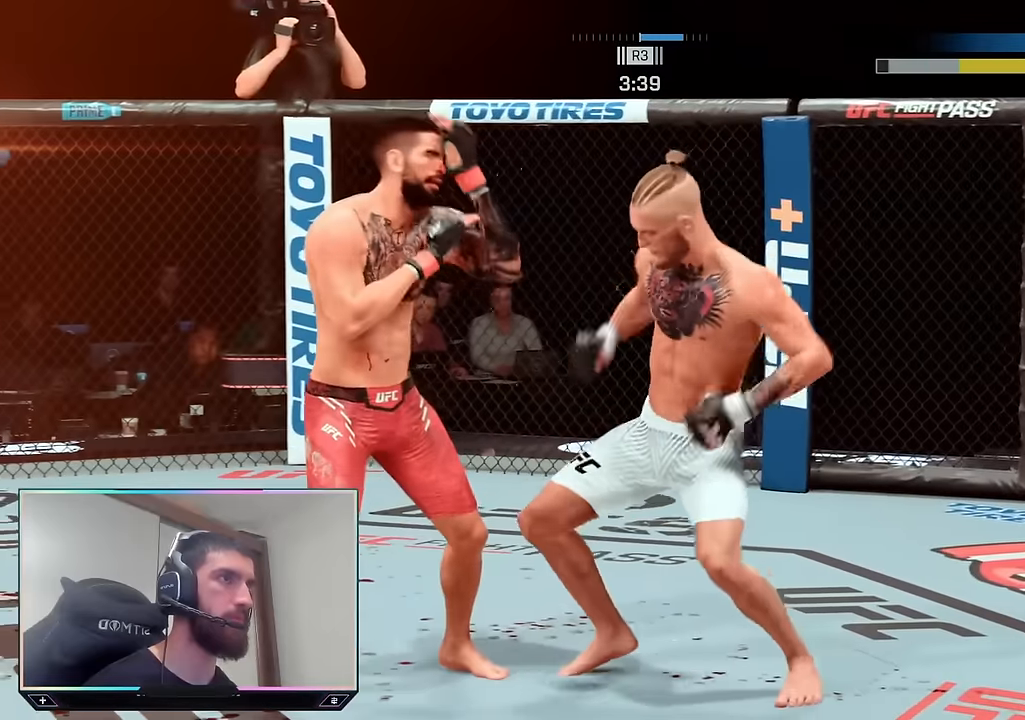
{"buttons": ["R2"], "left_stick": "left", "right_stick": "center", "events": [[17, "left_stick", "center"], [283, "R2", "down"], [317, "left_stick", "up-right"], [467, "left_stick", "left"]]}
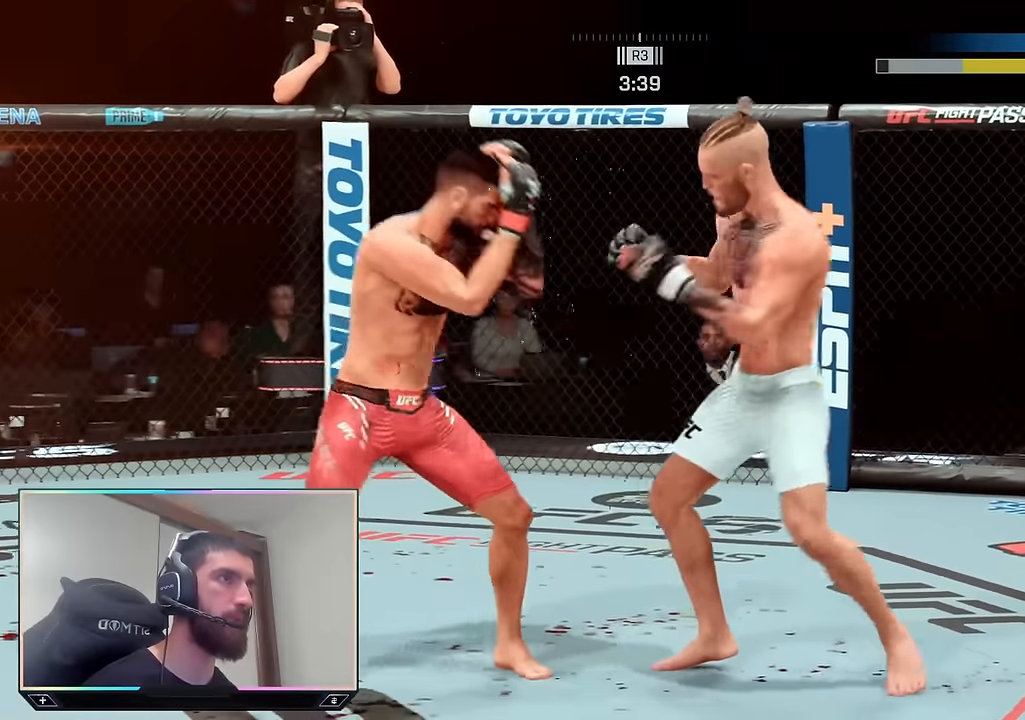
{"buttons": [], "left_stick": "center", "right_stick": "center", "events": [[67, "R2", "up"], [117, "L1", "down"], [133, "TRIANGLE", "down"], [267, "TRIANGLE", "up"], [283, "L1", "up"], [333, "left_stick", "center"]]}
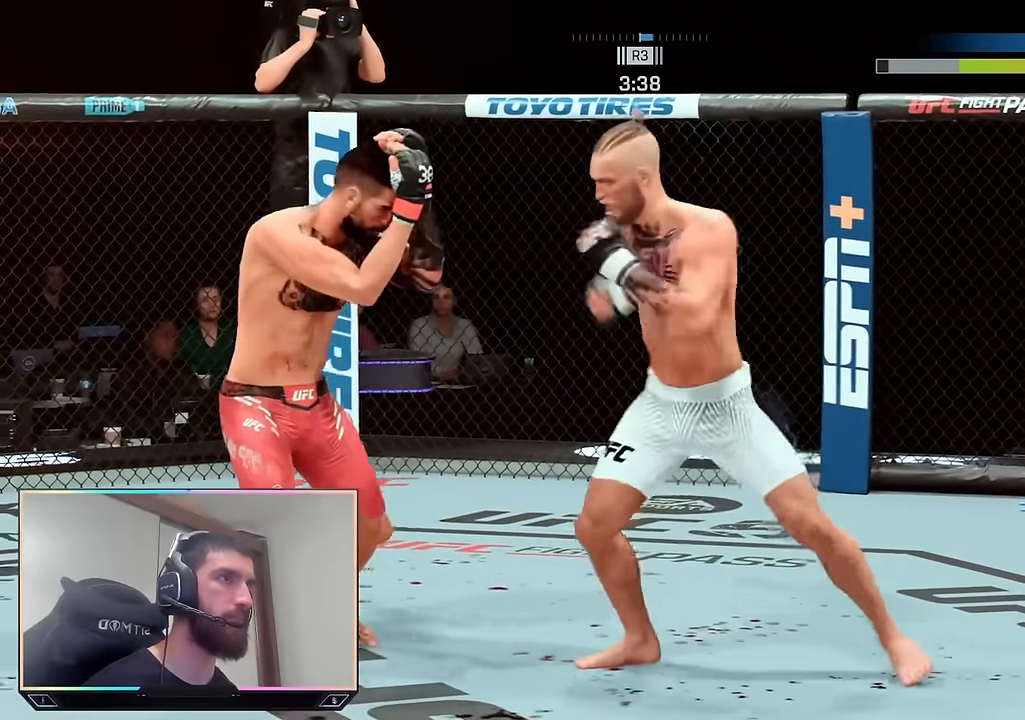
{"buttons": [], "left_stick": "left", "right_stick": "center", "events": [[117, "R2", "down"], [133, "left_stick", "right"], [233, "left_stick", "up"], [317, "left_stick", "left"], [500, "R2", "up"]]}
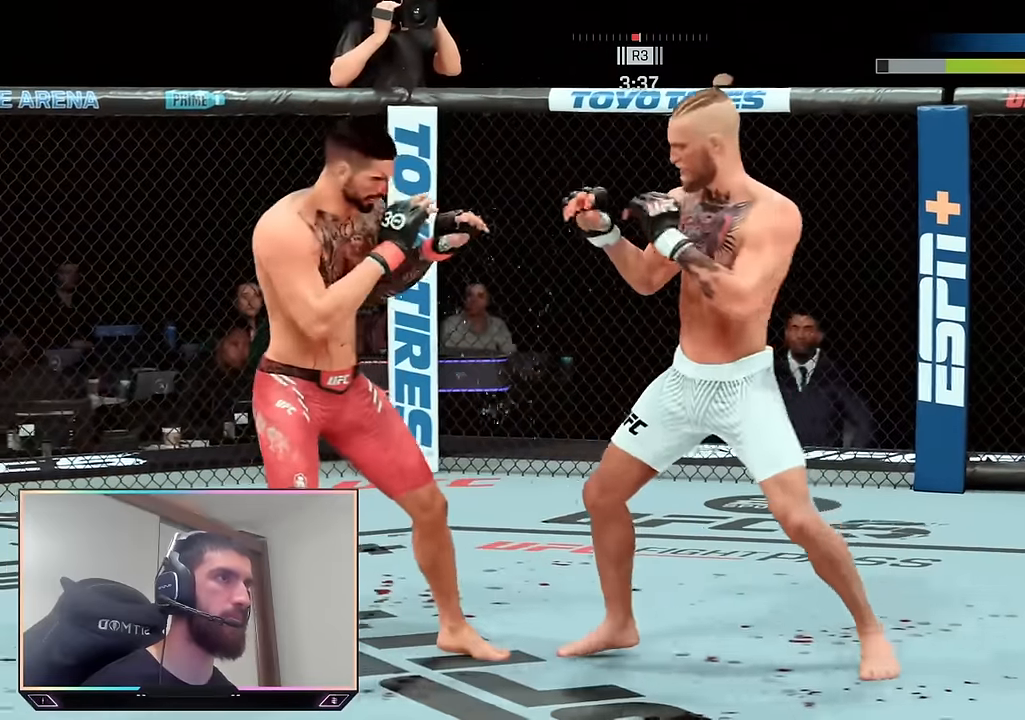
{"buttons": ["R2"], "left_stick": "right", "right_stick": "center", "events": [[17, "left_stick", "center"], [50, "SQUARE", "down"], [167, "SQUARE", "up"], [433, "left_stick", "right"], [467, "R2", "down"]]}
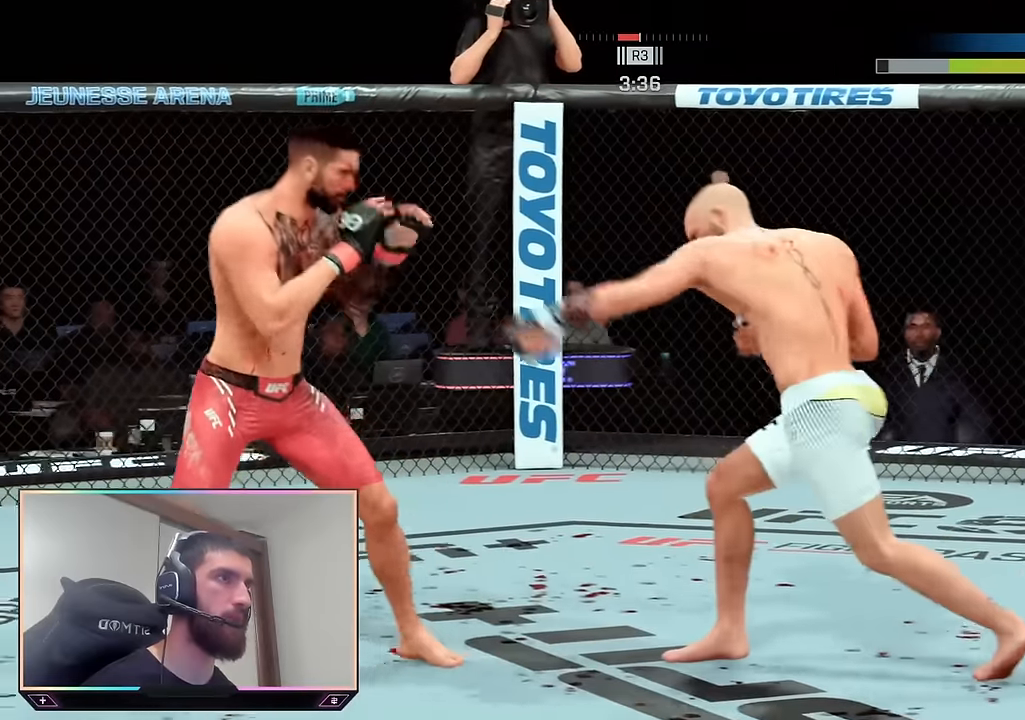
{"buttons": [], "left_stick": "center", "right_stick": "center"}
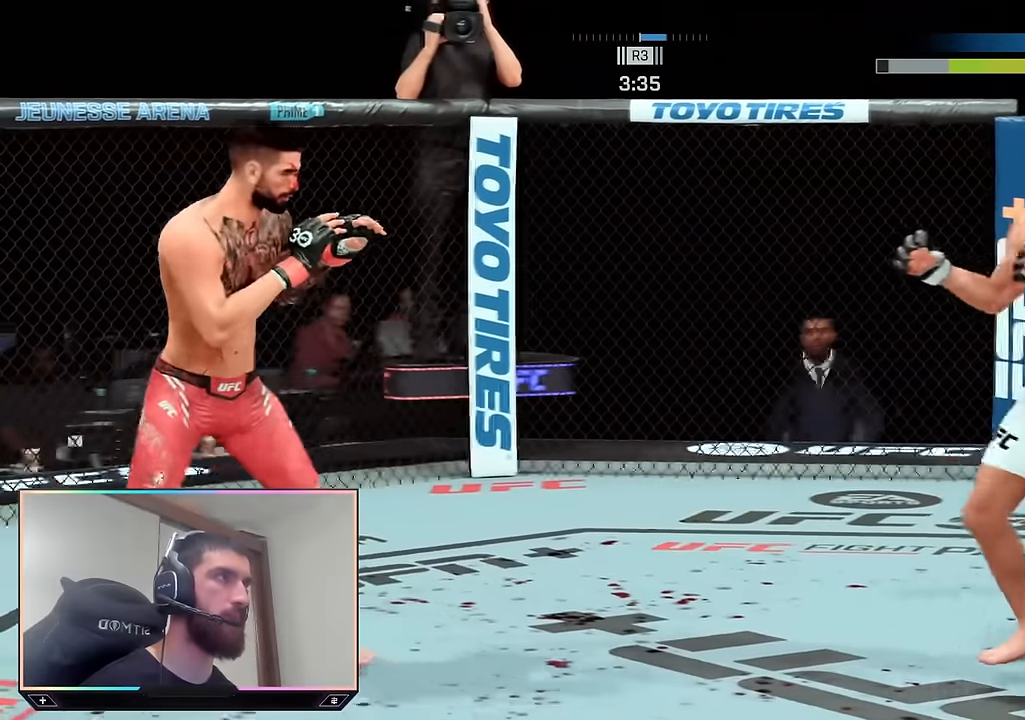
{"buttons": ["R2"], "left_stick": "right", "right_stick": "center", "events": [[433, "R2", "down"], [433, "left_stick", "right"]]}
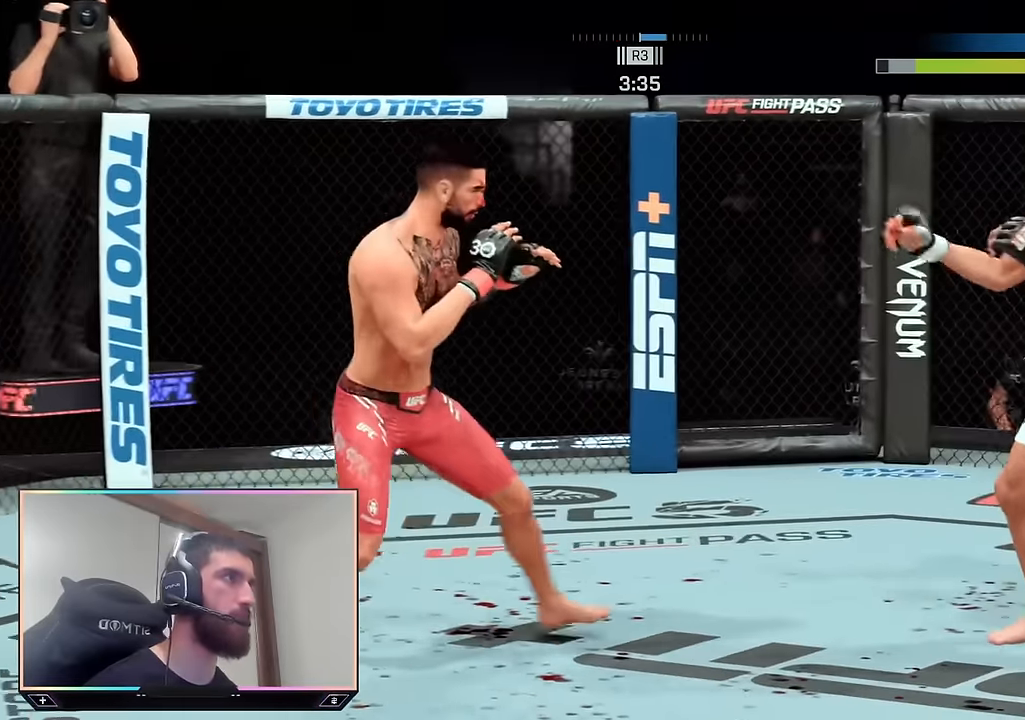
{"buttons": ["R2"], "left_stick": "down-right", "right_stick": "center", "events": [[150, "left_stick", "down"], [283, "left_stick", "down-left"], [500, "left_stick", "down-right"]]}
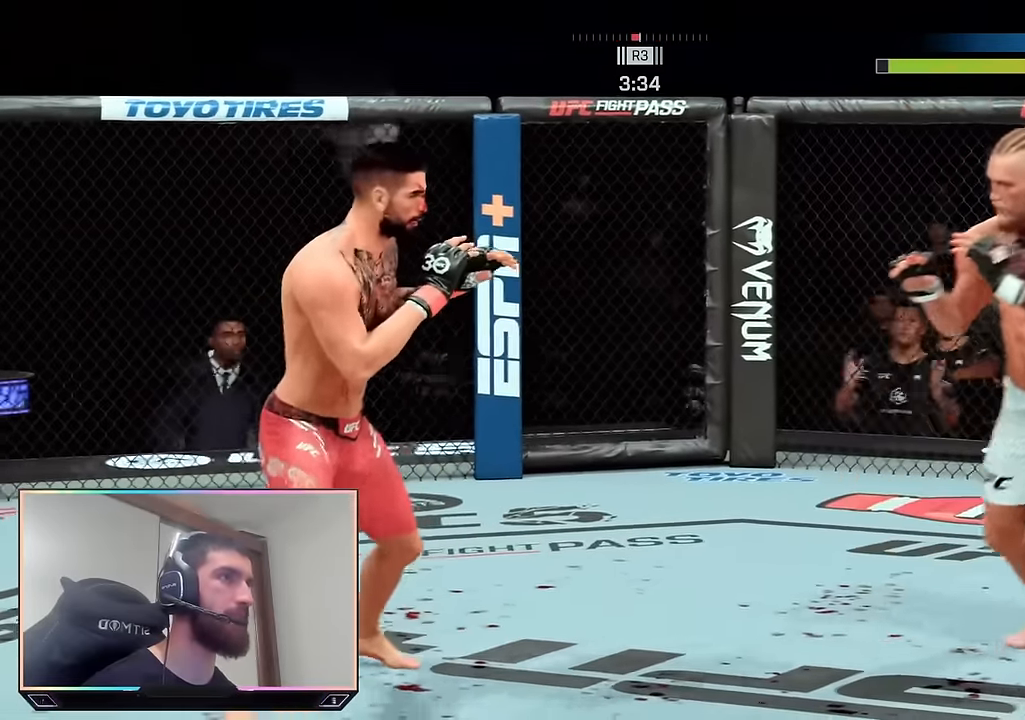
{"buttons": ["R2"], "left_stick": "left", "right_stick": "center", "events": [[83, "left_stick", "up-right"], [167, "left_stick", "up-left"], [233, "left_stick", "left"]]}
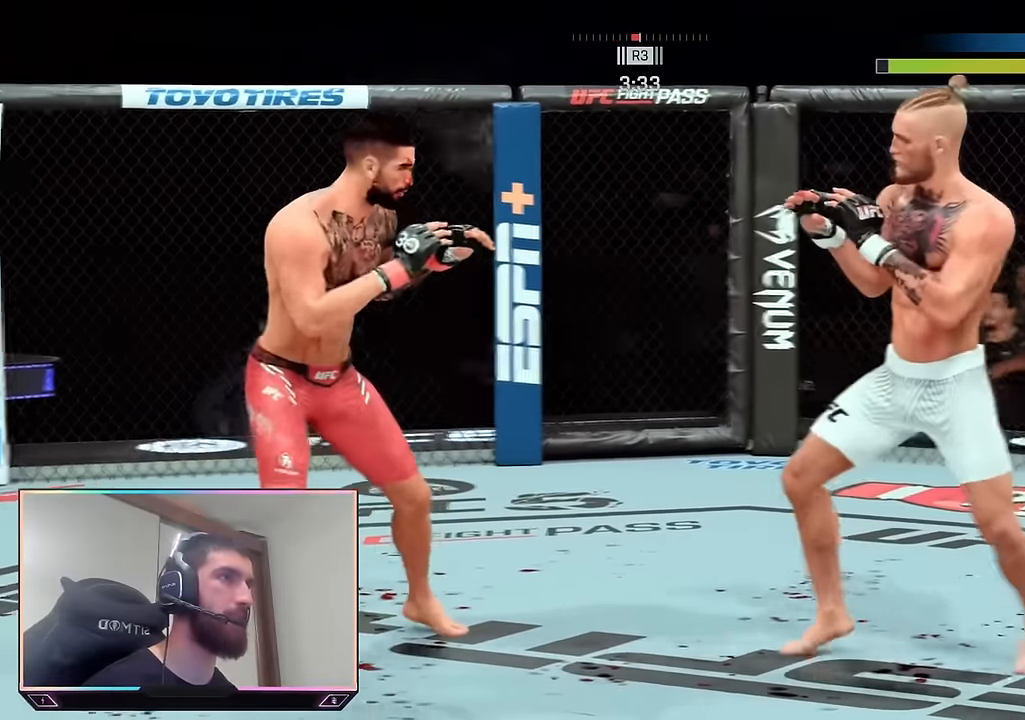
{"buttons": ["R2"], "left_stick": "up-right", "right_stick": "center", "events": [[83, "left_stick", "right"], [217, "left_stick", "up-right"]]}
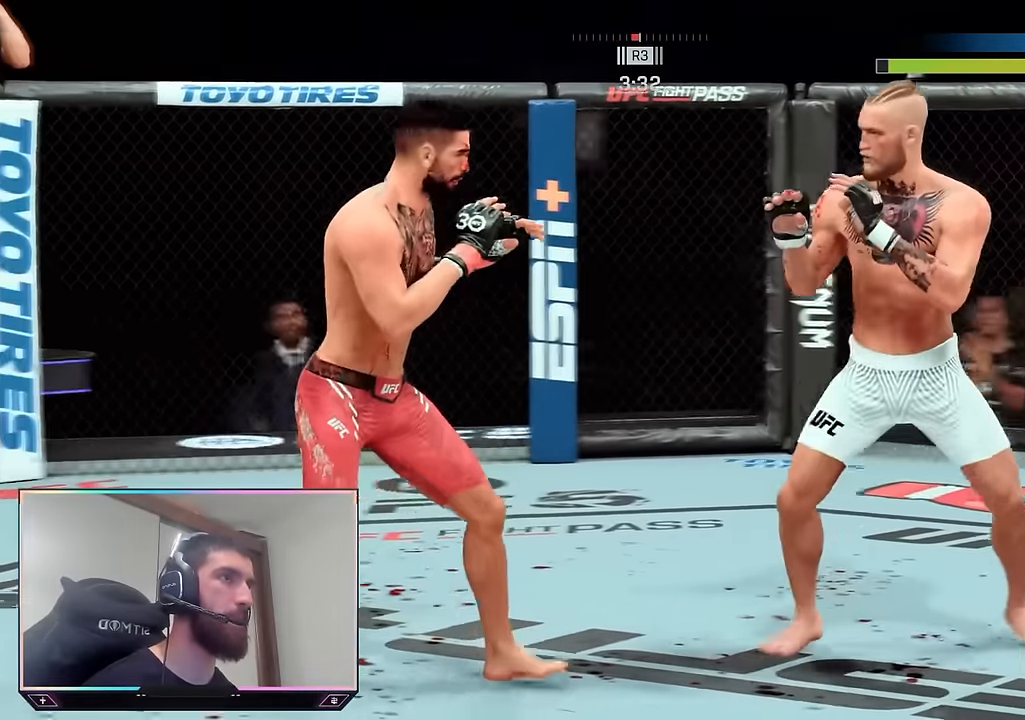
{"buttons": ["R2"], "left_stick": "left", "right_stick": "center"}
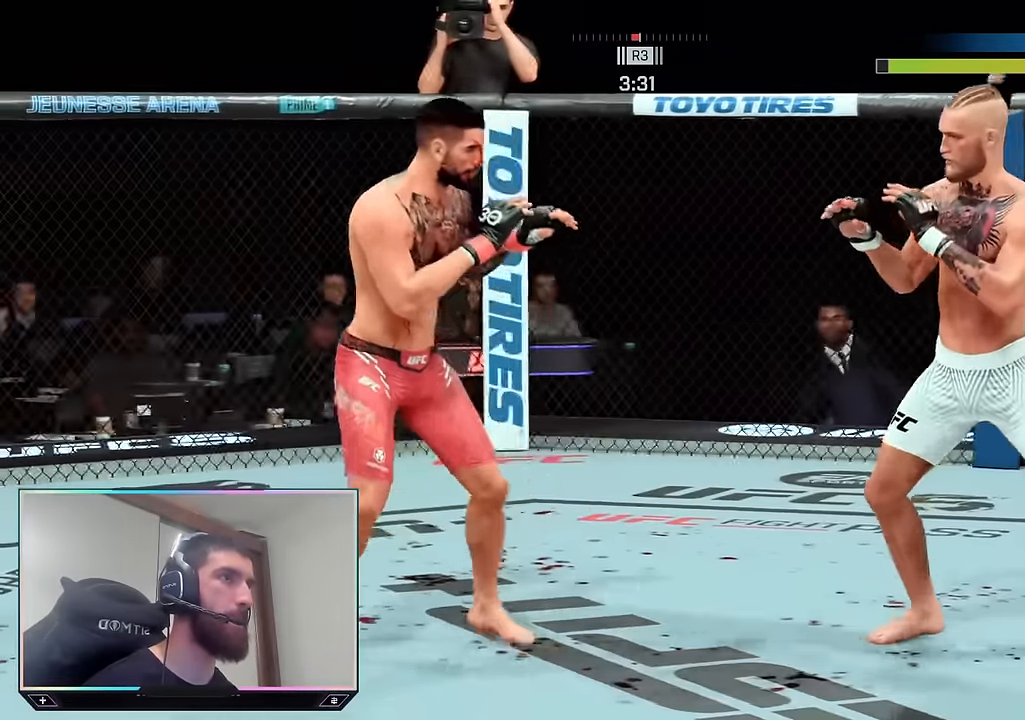
{"buttons": [], "left_stick": "left", "right_stick": "center", "events": [[200, "R2", "up"], [217, "L1", "down"], [250, "TRIANGLE", "down"], [383, "TRIANGLE", "up"], [483, "L1", "up"]]}
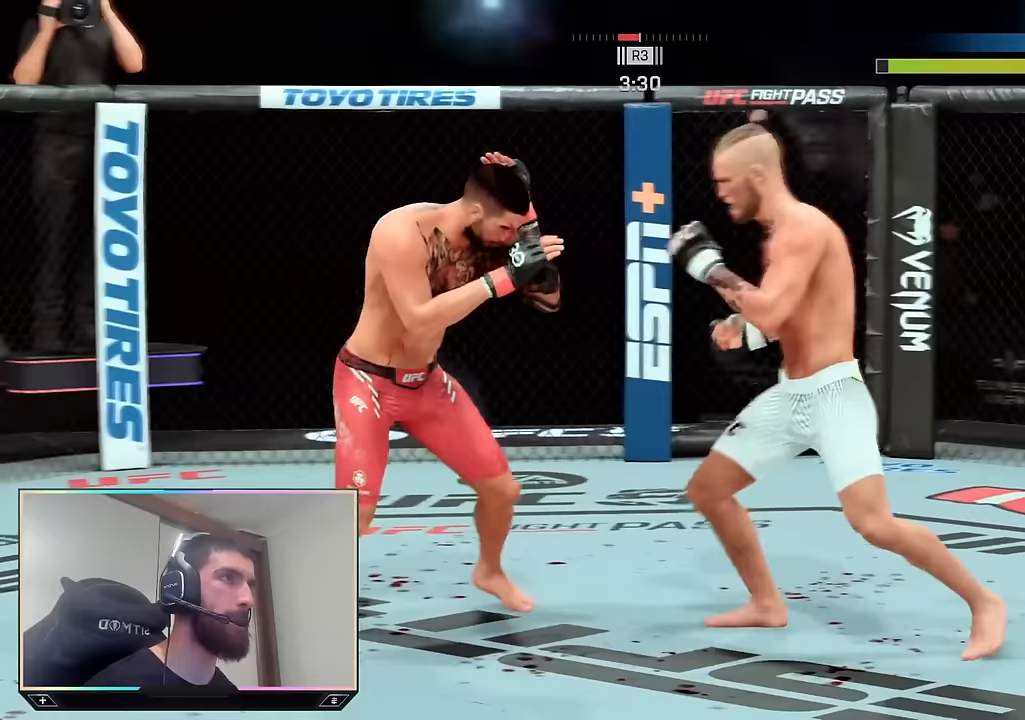
{"buttons": [], "left_stick": "center", "right_stick": "center", "events": [[17, "left_stick", "center"], [183, "R2", "down"], [183, "left_stick", "right"], [500, "R2", "up"], [500, "left_stick", "center"]]}